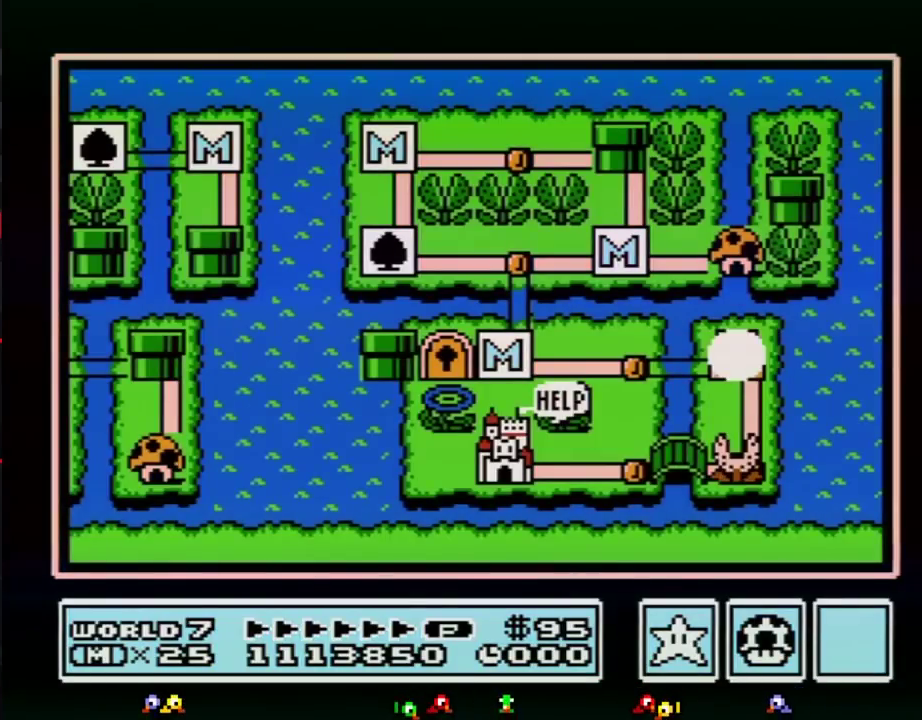
Gameplay with a controller (Nintendo layout); each line is a JSON object with the inputs held at the frame after it. "events" lists button and stick changes between this image and that frame as [ms after this image, input, new state], when the widget could be followed in between. Not read: L3 R3.
{"buttons": ["B"], "events": [[133, "B", "down"]]}
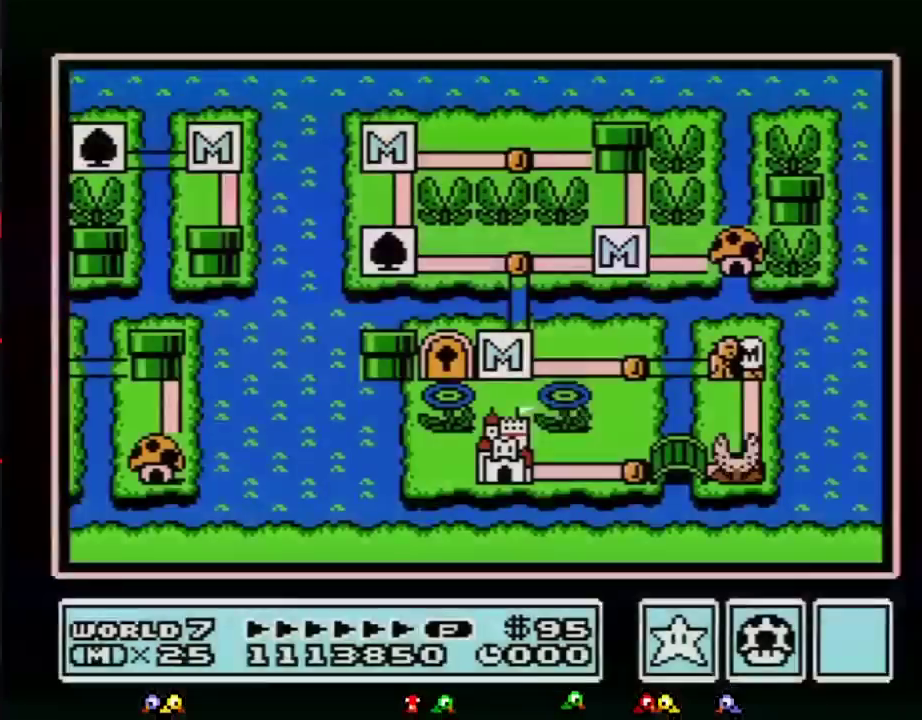
{"buttons": ["B"], "events": []}
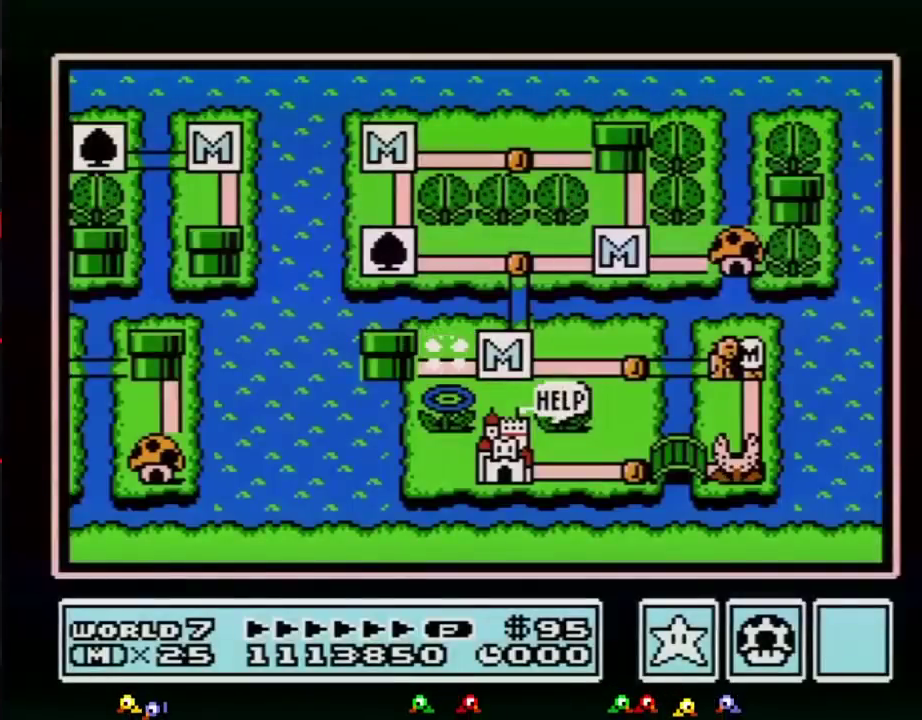
{"buttons": ["B"], "events": []}
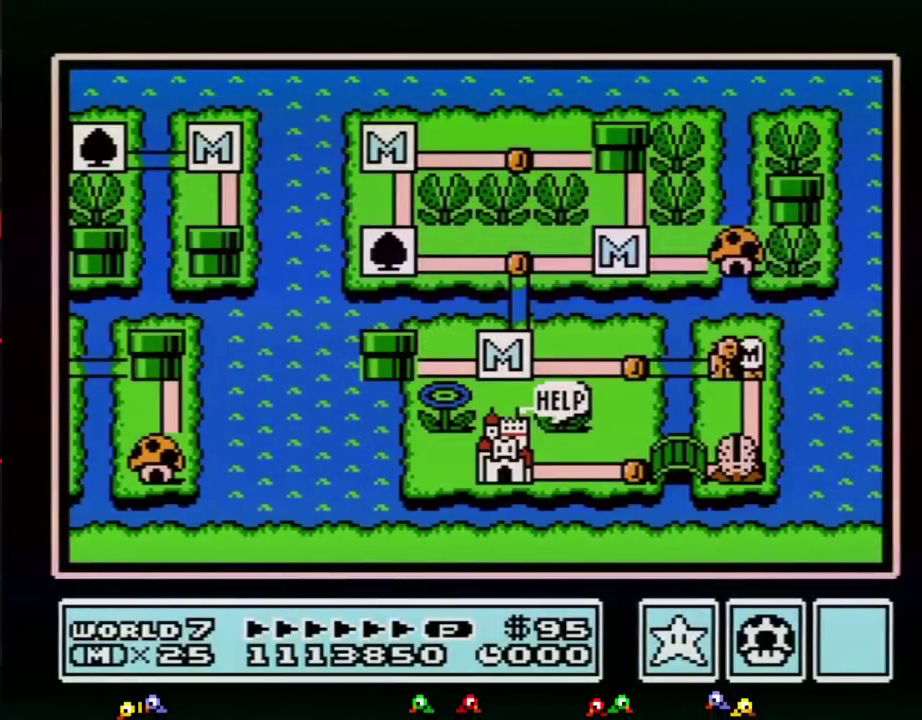
{"buttons": ["B"], "events": []}
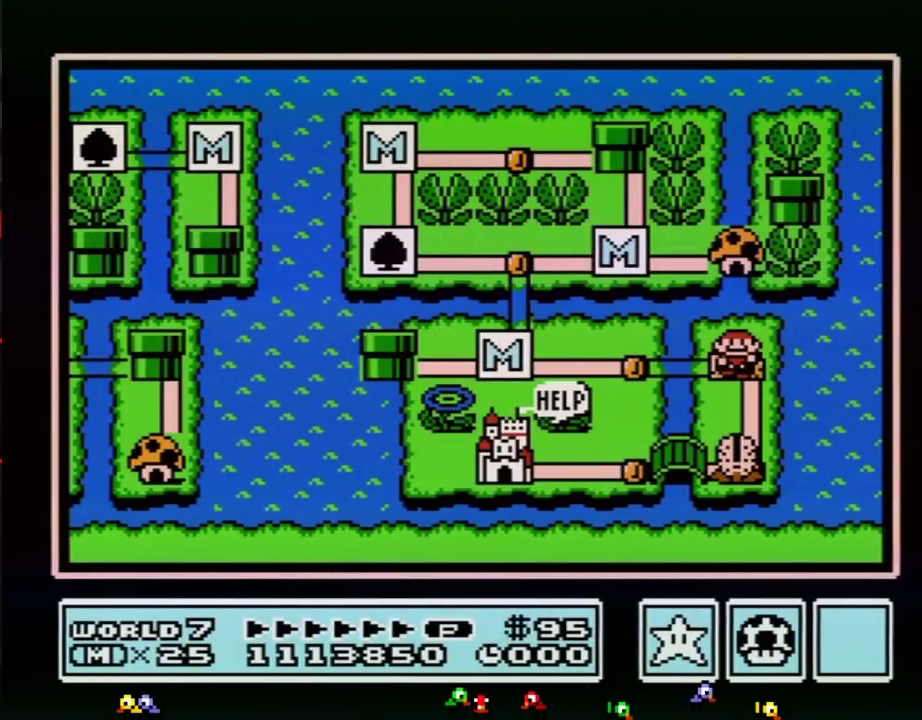
{"buttons": [], "events": [[417, "B", "up"], [417, "DPAD_LEFT", "down"], [467, "DPAD_LEFT", "up"]]}
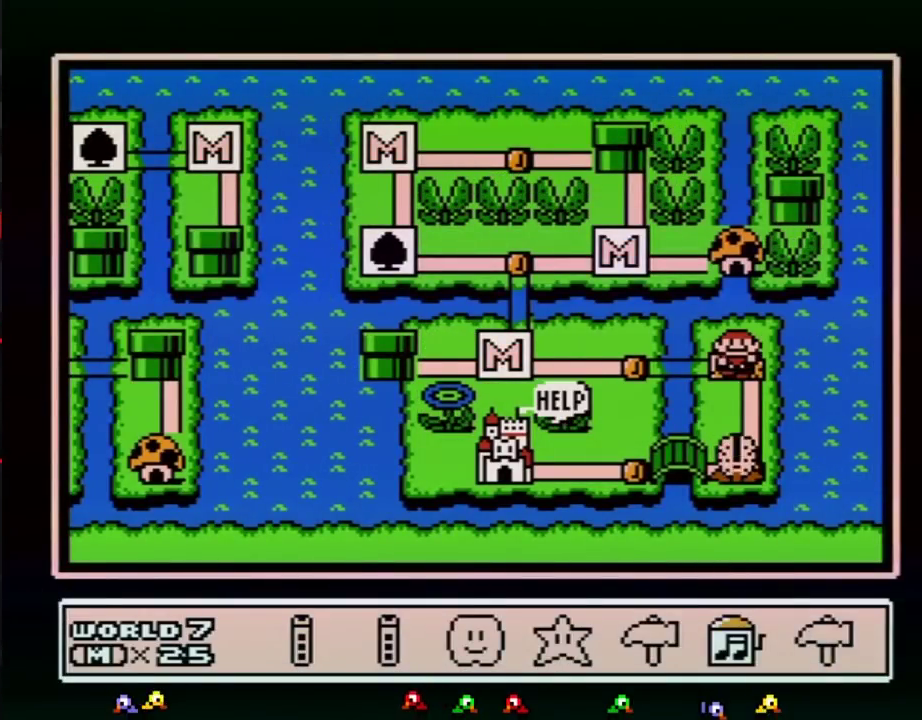
{"buttons": ["A"], "events": [[33, "DPAD_LEFT", "down"], [133, "DPAD_LEFT", "up"], [183, "DPAD_LEFT", "down"], [283, "DPAD_LEFT", "up"], [350, "DPAD_LEFT", "down"], [417, "DPAD_LEFT", "up"], [500, "A", "down"]]}
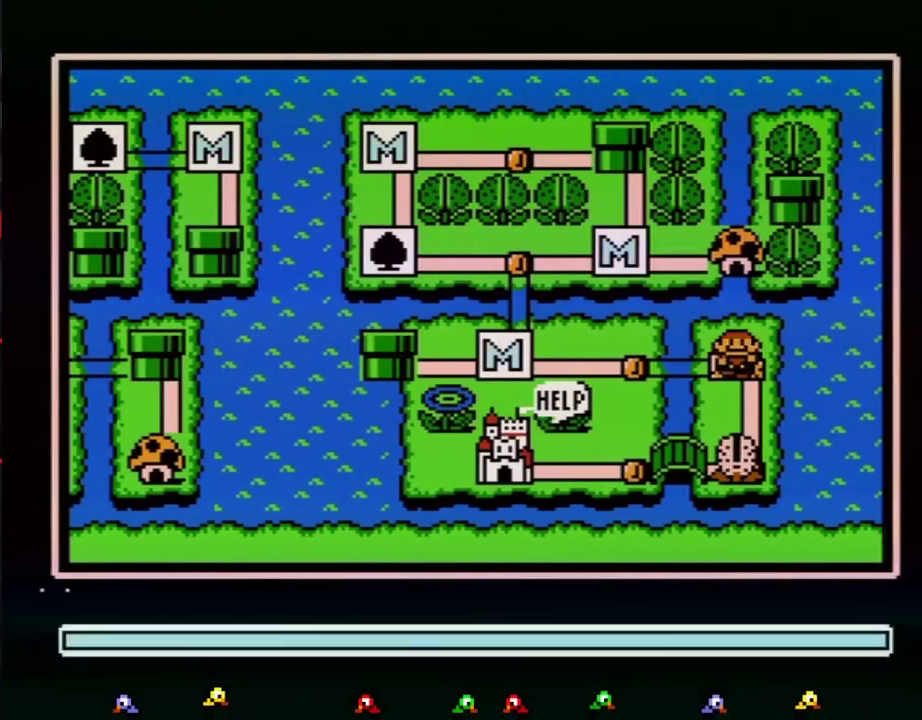
{"buttons": [], "events": [[33, "A", "up"], [133, "DPAD_DOWN", "down"], [183, "DPAD_DOWN", "up"], [283, "DPAD_DOWN", "down"], [350, "DPAD_DOWN", "up"]]}
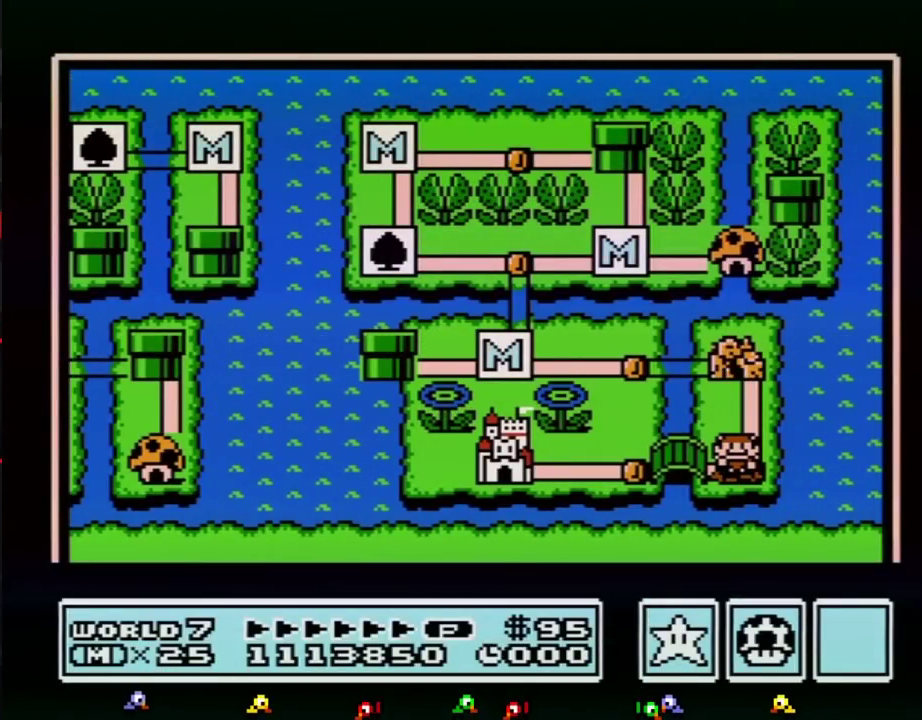
{"buttons": [], "events": []}
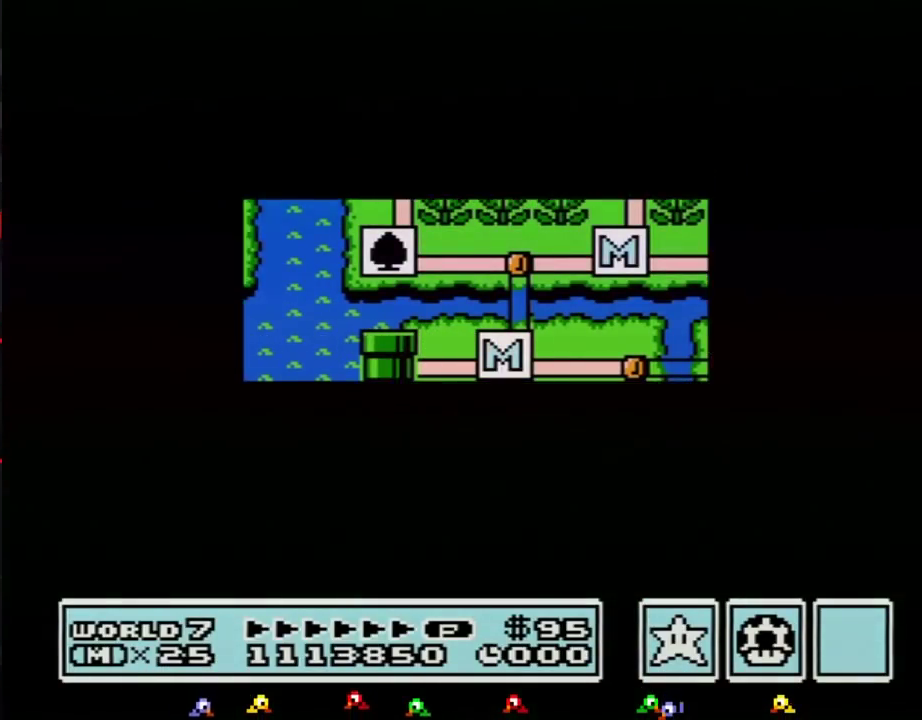
{"buttons": ["DPAD_DOWN"], "events": [[483, "DPAD_DOWN", "down"]]}
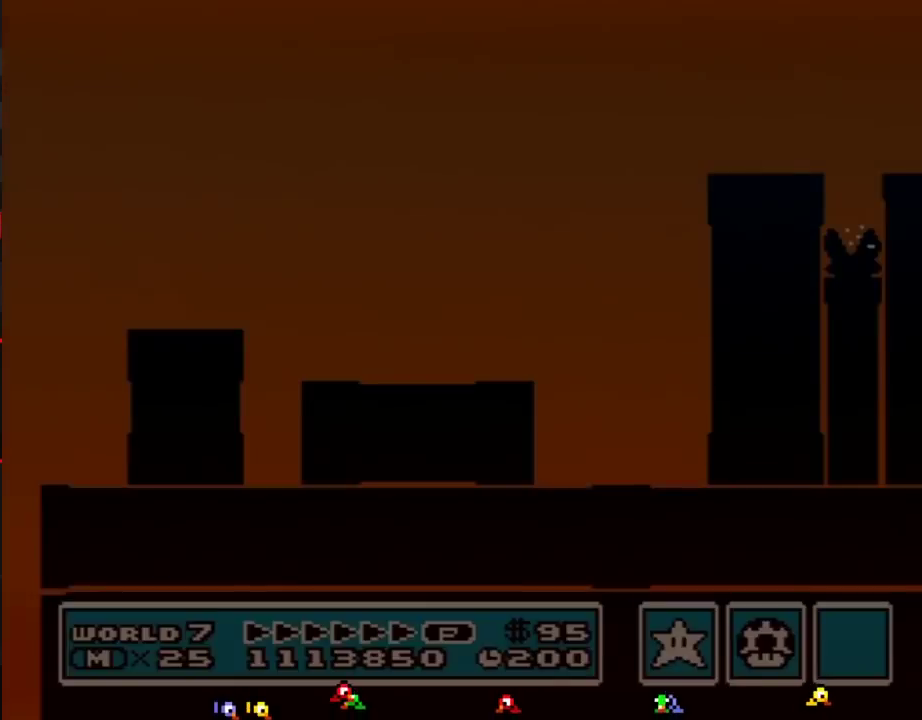
{"buttons": ["B", "DPAD_RIGHT"], "events": [[67, "B", "down"], [67, "DPAD_DOWN", "up"], [67, "DPAD_RIGHT", "down"]]}
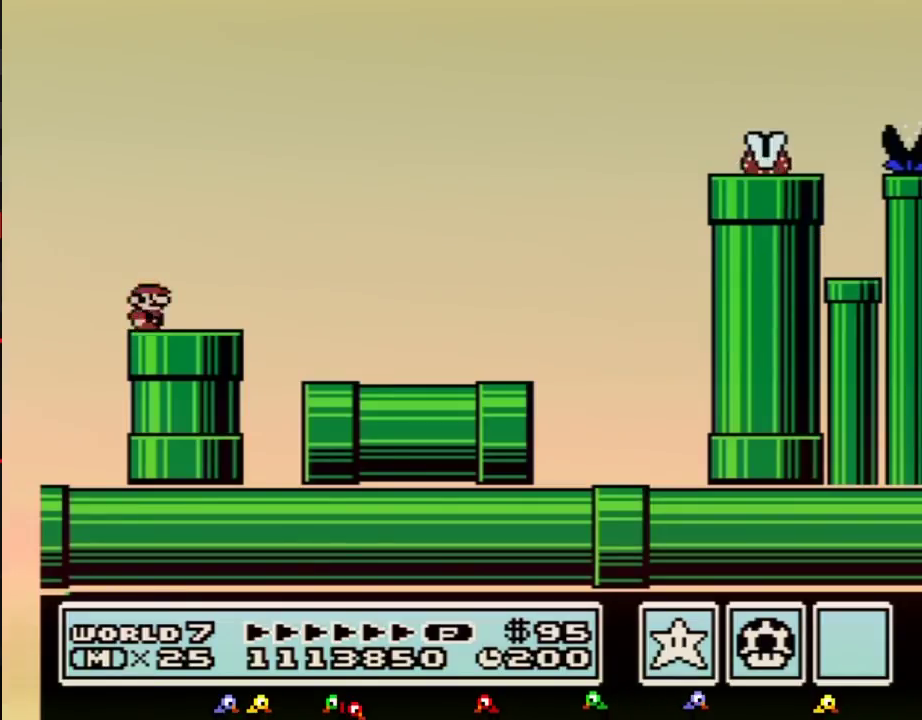
{"buttons": ["B", "DPAD_RIGHT"], "events": []}
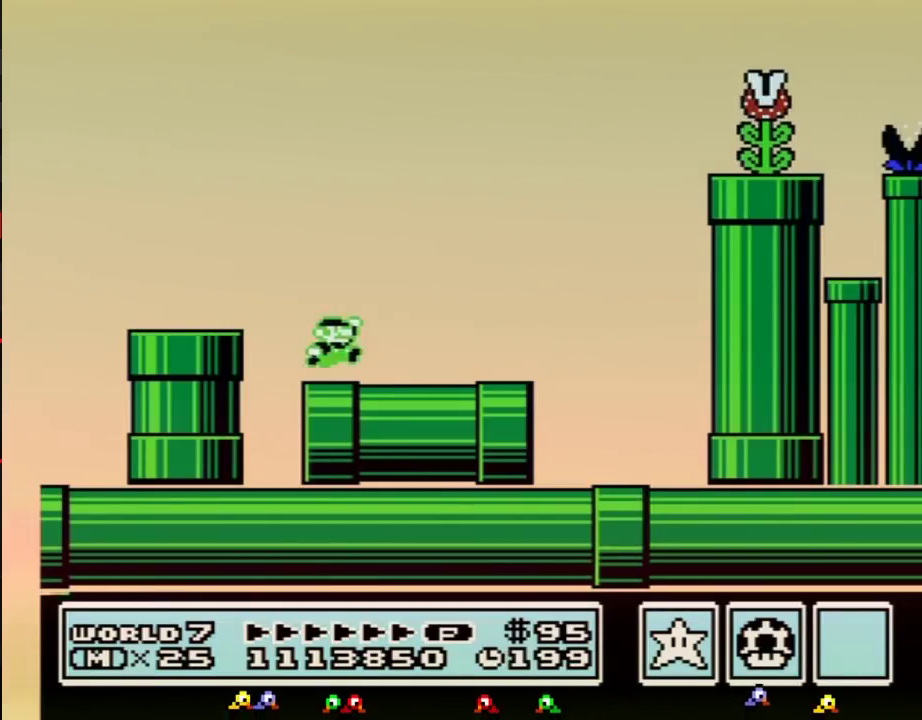
{"buttons": ["A", "B", "DPAD_RIGHT"], "events": [[283, "A", "down"]]}
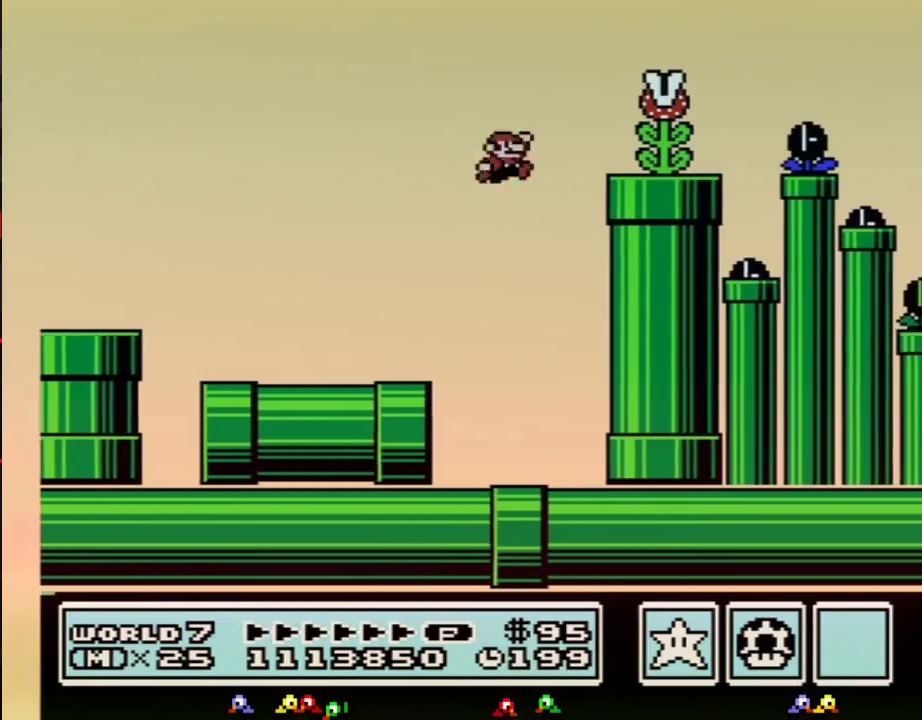
{"buttons": ["B", "DPAD_RIGHT"], "events": [[100, "A", "up"]]}
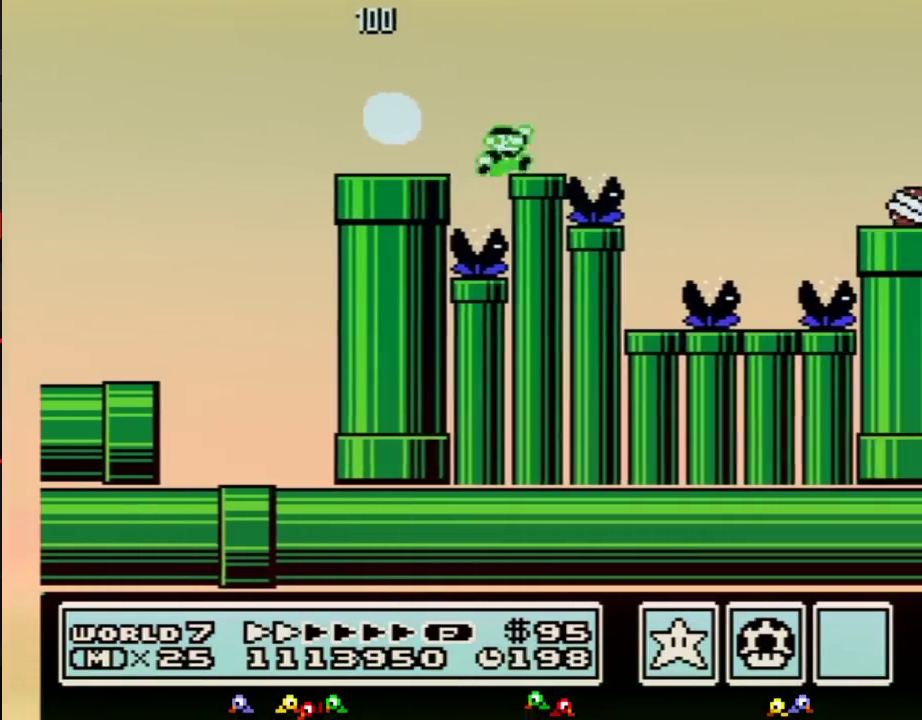
{"buttons": ["B", "DPAD_RIGHT"], "events": [[200, "A", "down"], [383, "A", "up"]]}
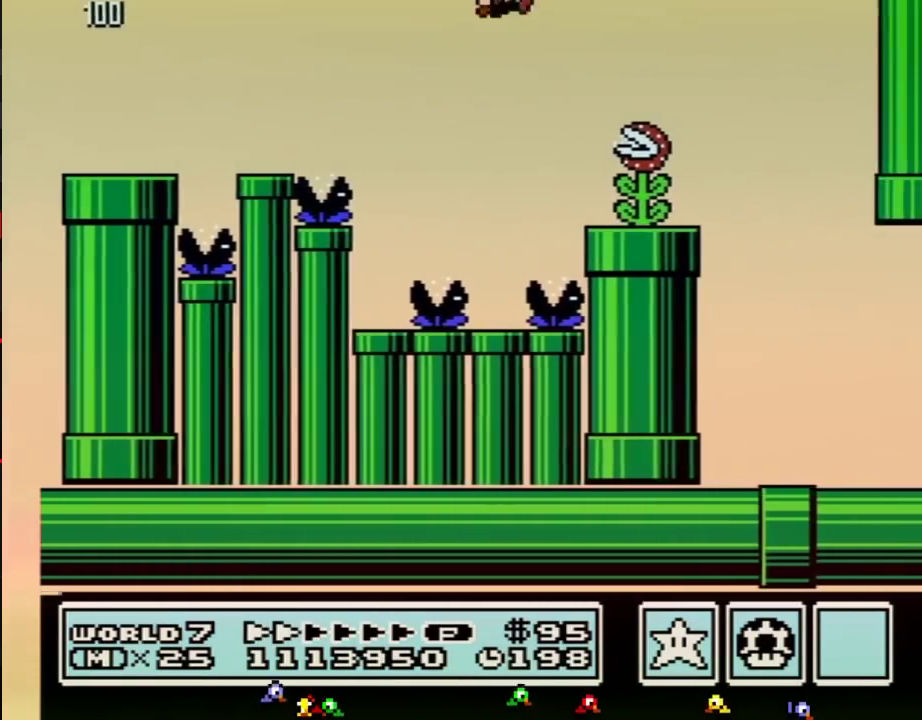
{"buttons": ["B", "DPAD_RIGHT"], "events": []}
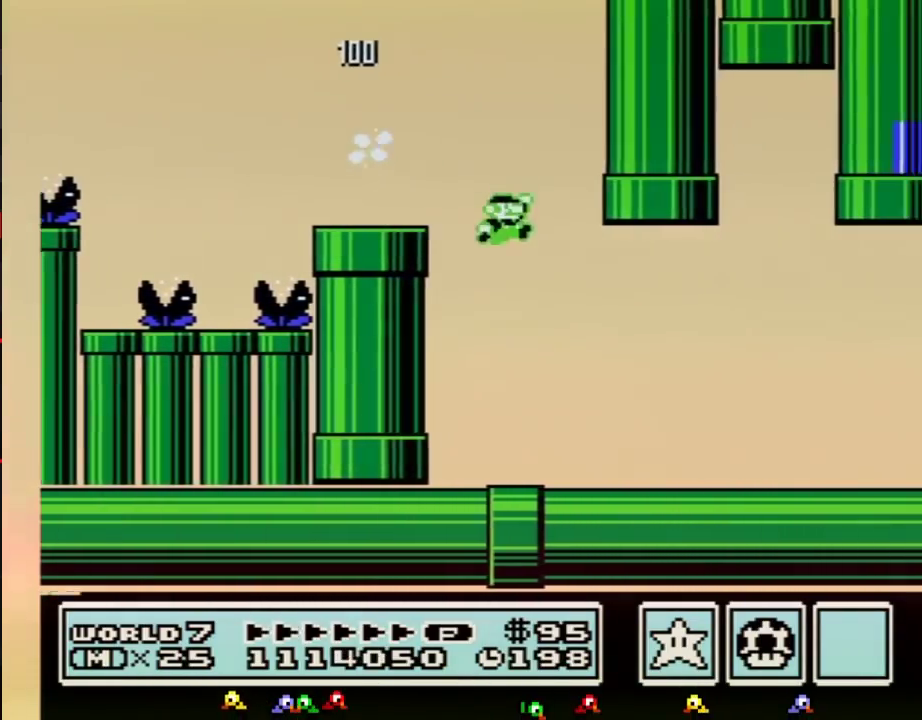
{"buttons": ["B", "DPAD_RIGHT"], "events": []}
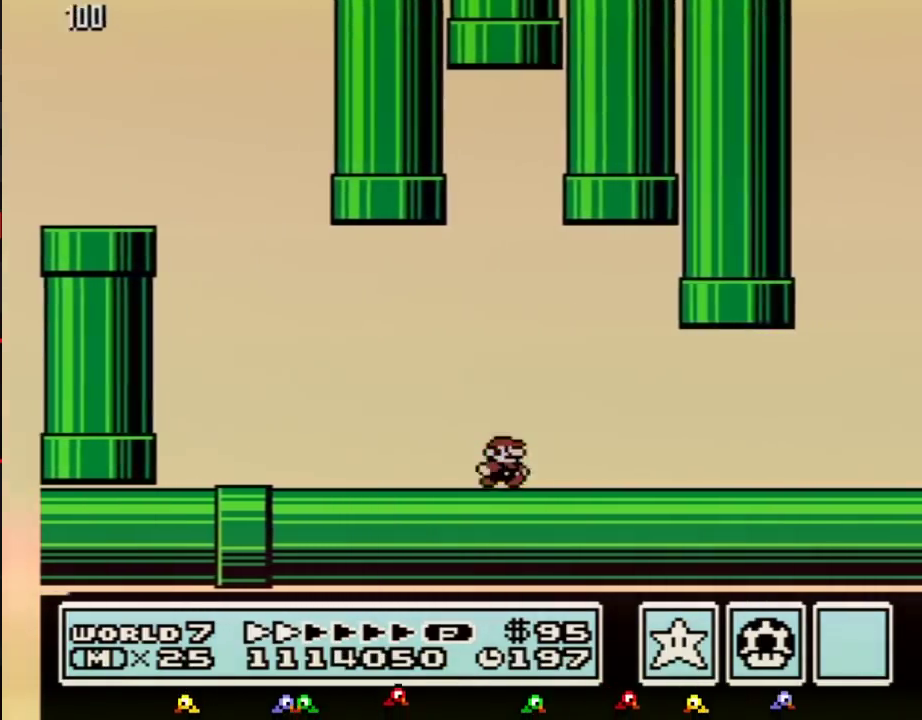
{"buttons": ["B", "DPAD_RIGHT"], "events": []}
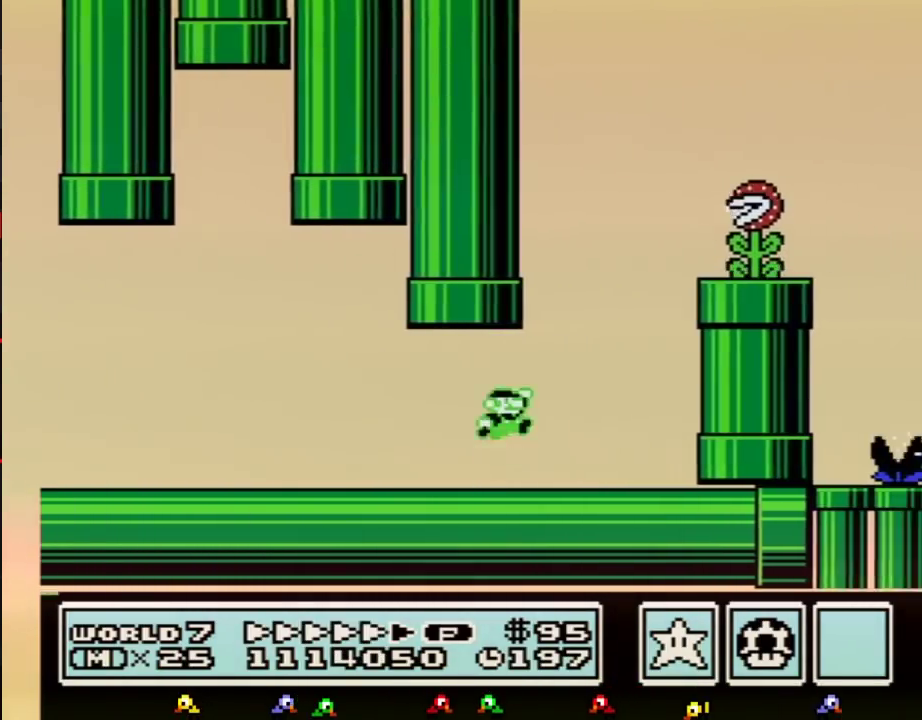
{"buttons": ["B", "DPAD_RIGHT"], "events": [[33, "A", "down"], [433, "A", "up"]]}
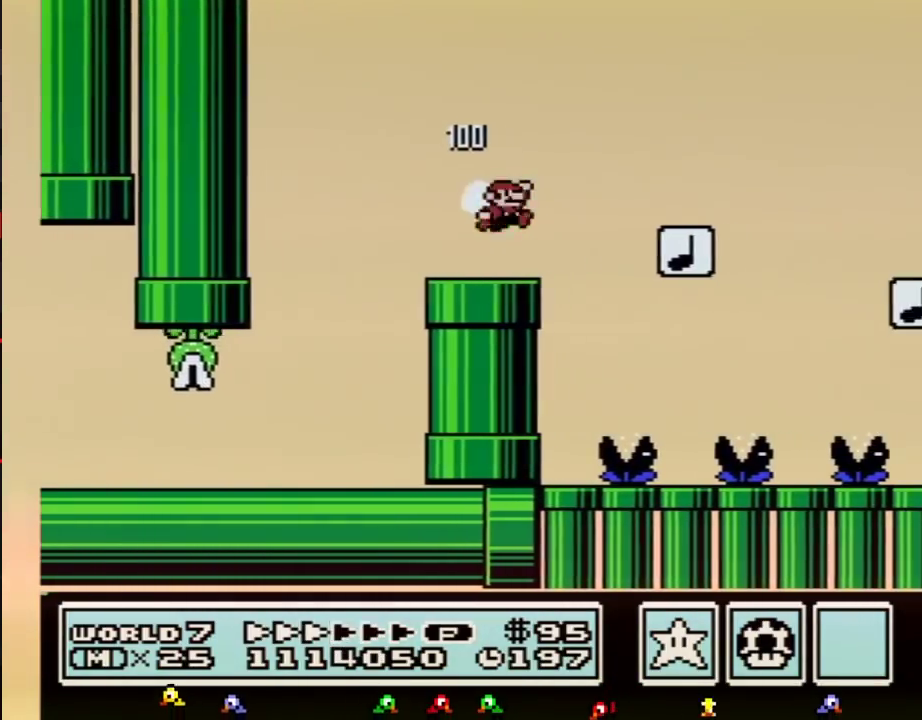
{"buttons": ["B", "DPAD_RIGHT"], "events": []}
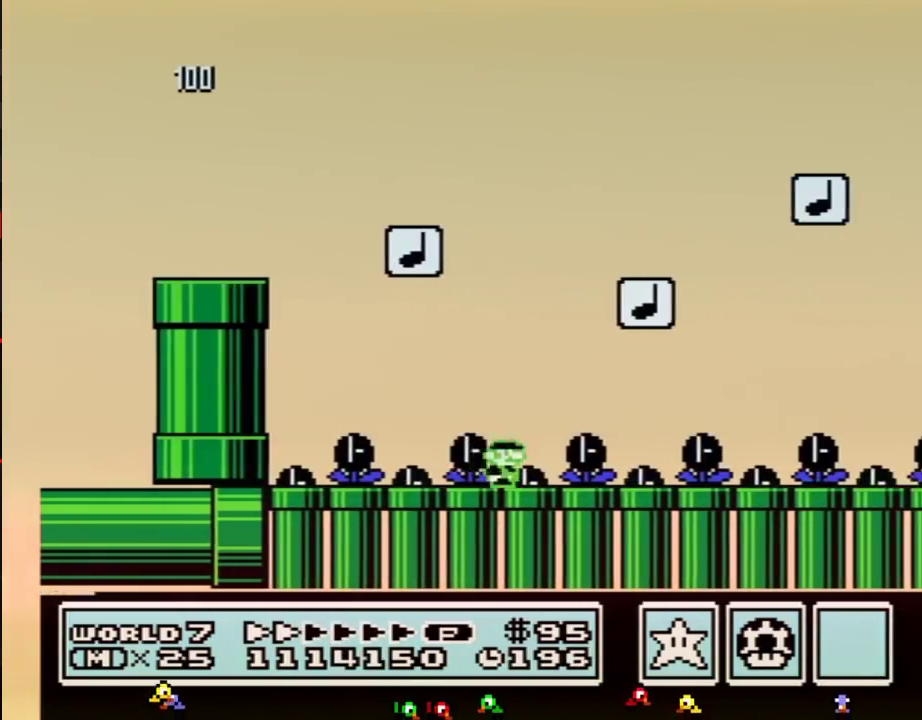
{"buttons": ["B", "DPAD_RIGHT"], "events": []}
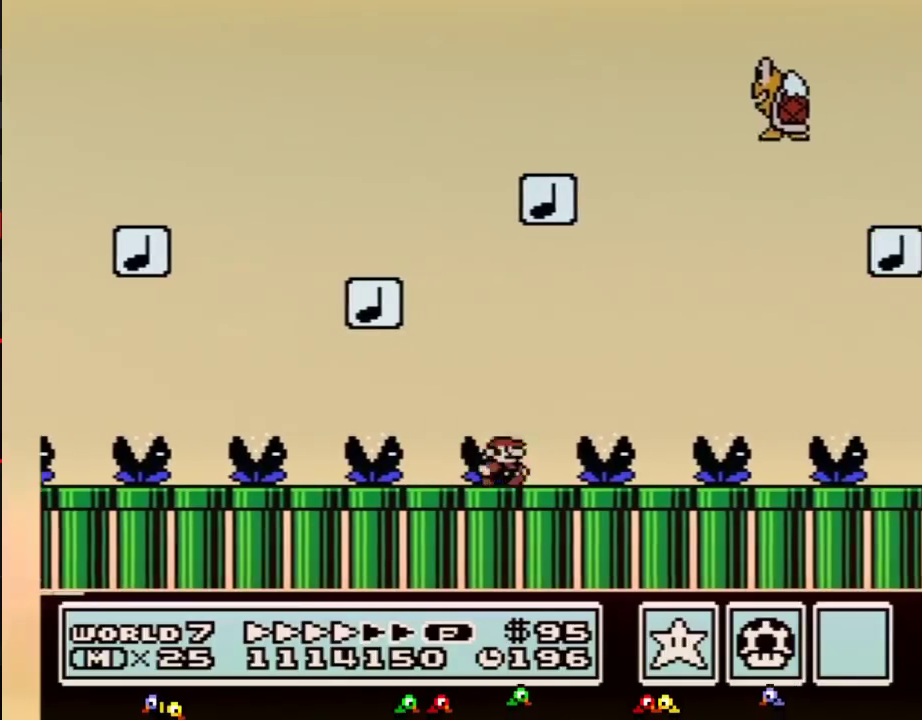
{"buttons": ["B", "DPAD_RIGHT"], "events": []}
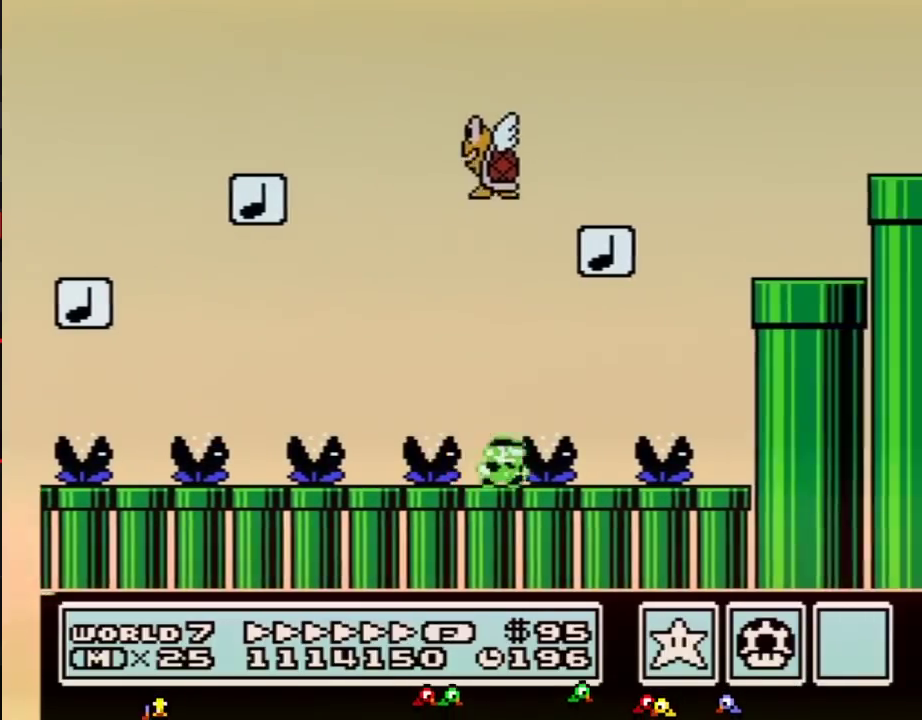
{"buttons": ["A", "B", "DPAD_RIGHT"], "events": [[133, "A", "down"], [167, "DPAD_LEFT", "down"], [167, "DPAD_RIGHT", "up"], [367, "DPAD_LEFT", "up"], [367, "DPAD_RIGHT", "down"]]}